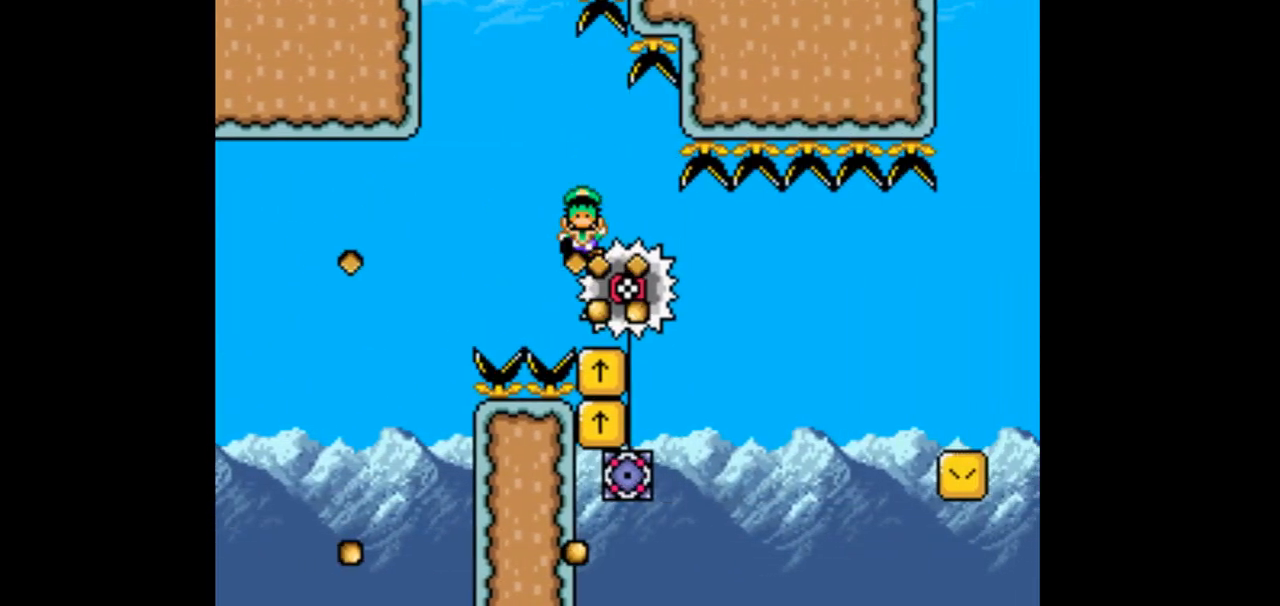
Gameplay with a controller (Nintendo layout); each line is a JSON object with the inputs held at the frame after it. "events" lists button and stick changes between this image and that frame as [ms after this image, input, new state], when the widget could be followed in between. Not read: L1 L3 R1 R3 Y.
{"buttons": [], "events": [[33, "B", "up"], [67, "DPAD_LEFT", "up"]]}
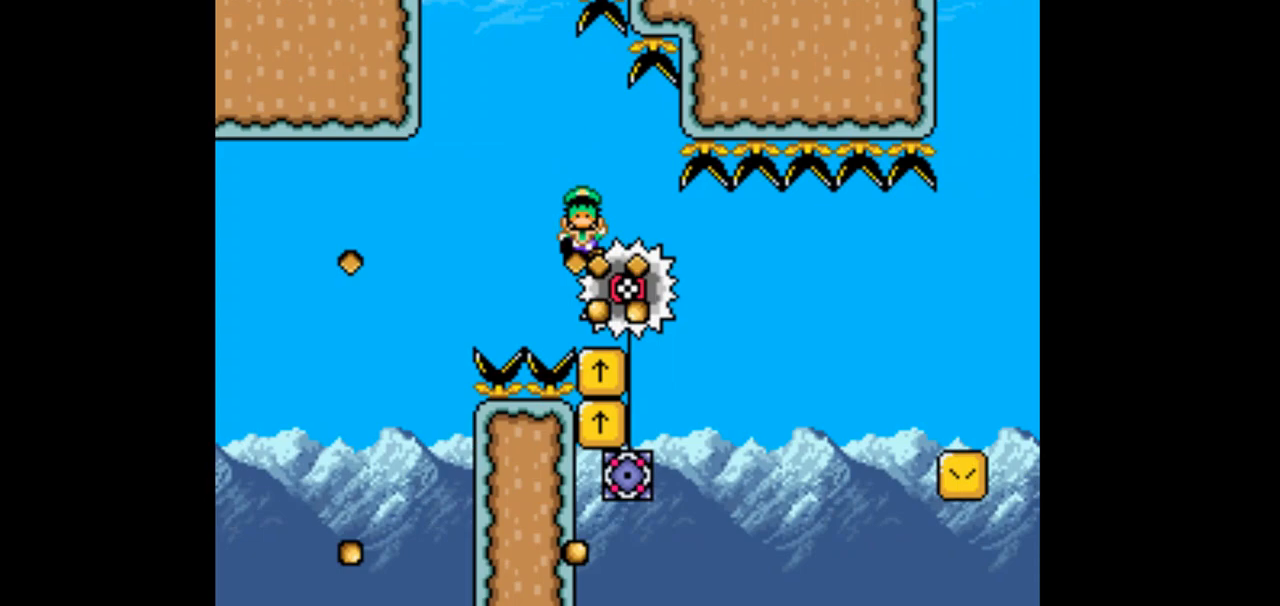
{"buttons": ["B", "DPAD_LEFT"], "events": [[233, "B", "down"], [400, "B", "up"], [467, "B", "down"], [467, "DPAD_LEFT", "down"]]}
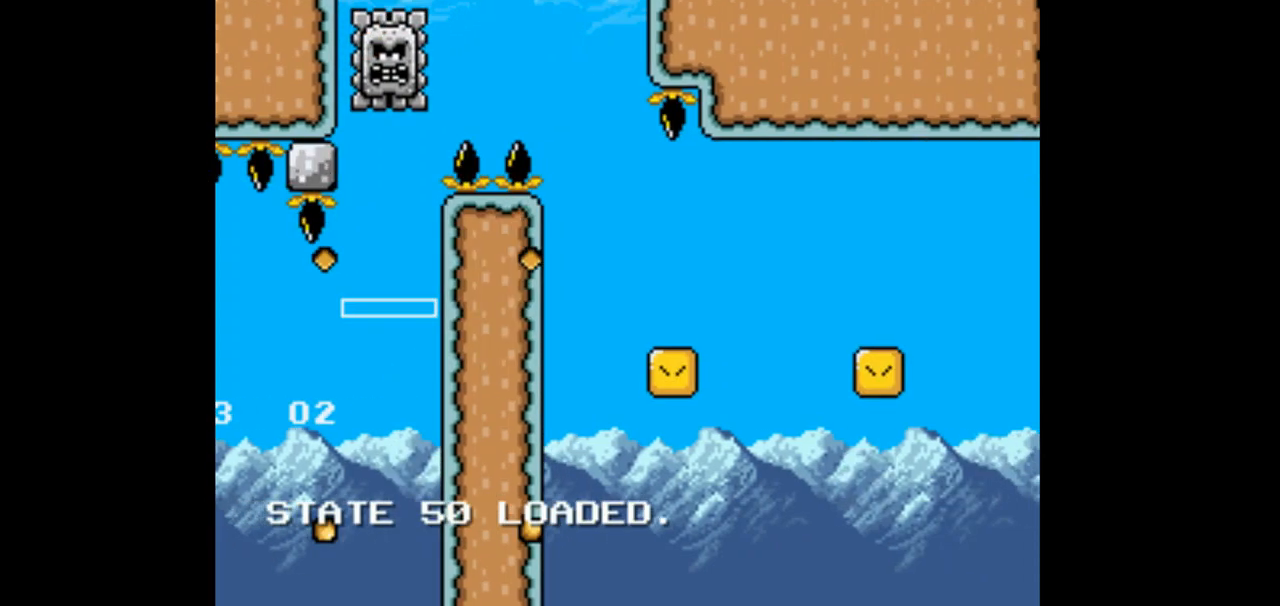
{"buttons": ["B"]}
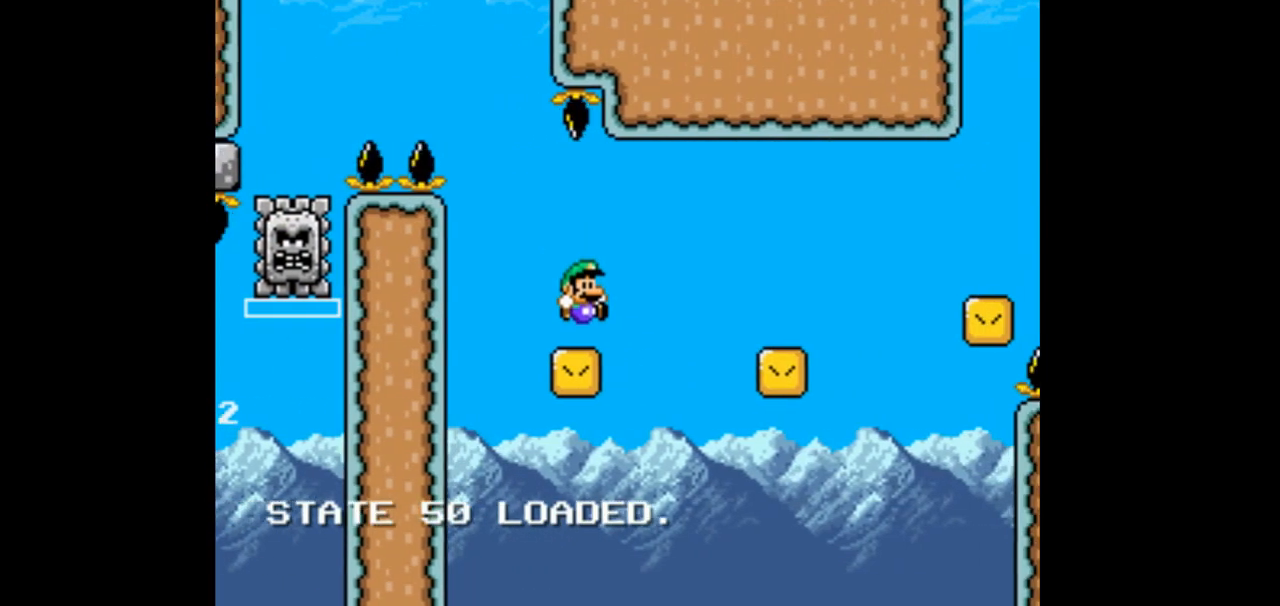
{"buttons": ["B"], "events": []}
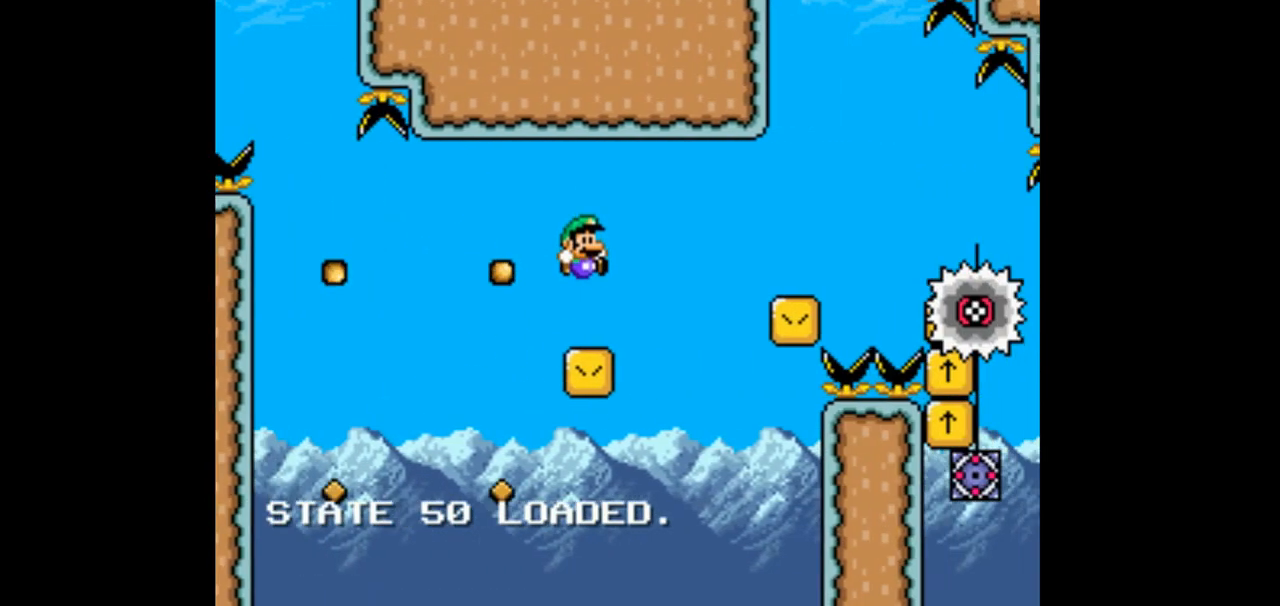
{"buttons": ["B"], "events": []}
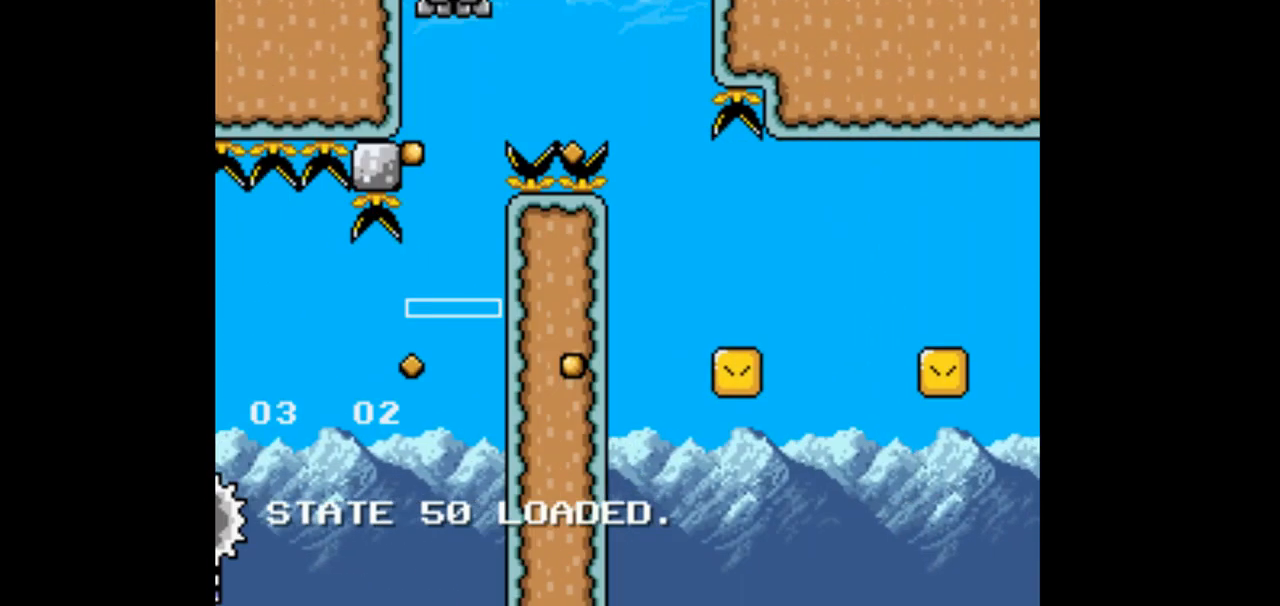
{"buttons": ["B", "DPAD_RIGHT"], "events": [[167, "DPAD_LEFT", "down"], [267, "DPAD_LEFT", "up"], [400, "DPAD_RIGHT", "down"]]}
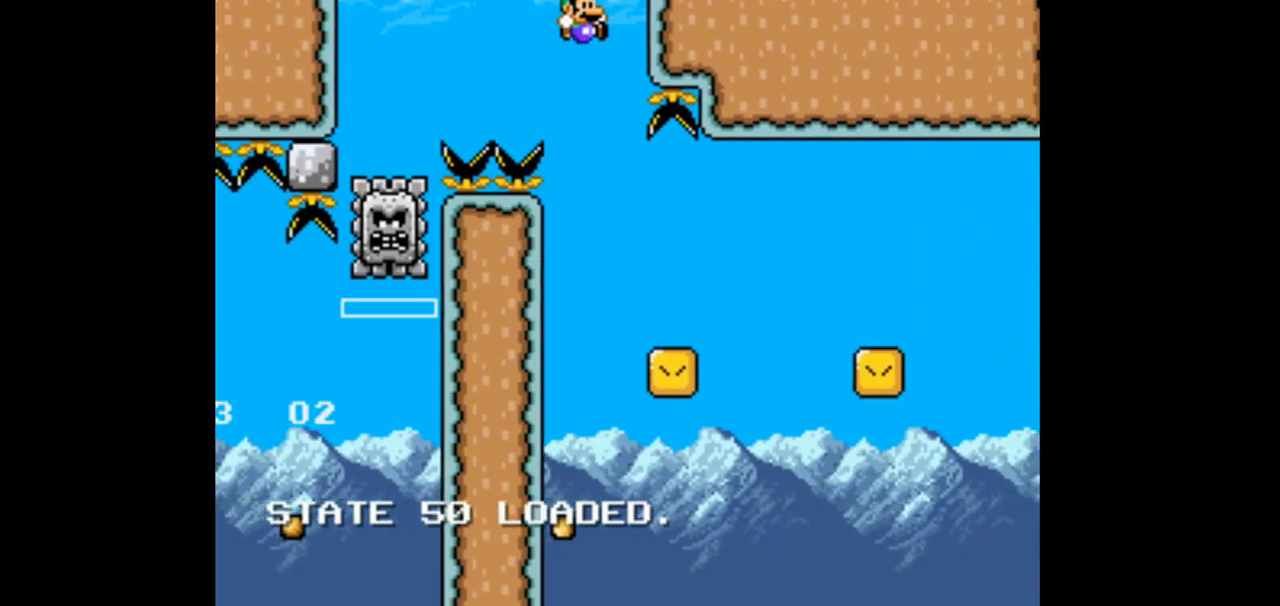
{"buttons": ["B"], "events": [[33, "DPAD_RIGHT", "up"], [100, "DPAD_RIGHT", "down"], [300, "DPAD_RIGHT", "up"]]}
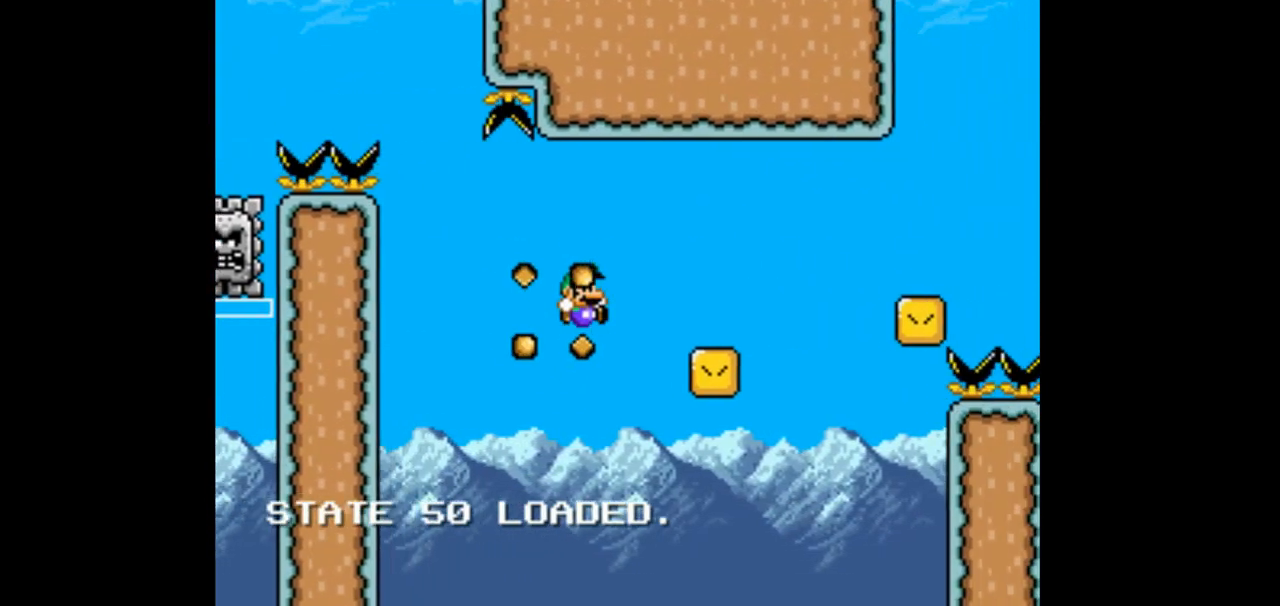
{"buttons": ["B", "DPAD_RIGHT"], "events": [[267, "DPAD_LEFT", "down"], [400, "DPAD_LEFT", "up"], [433, "DPAD_RIGHT", "down"]]}
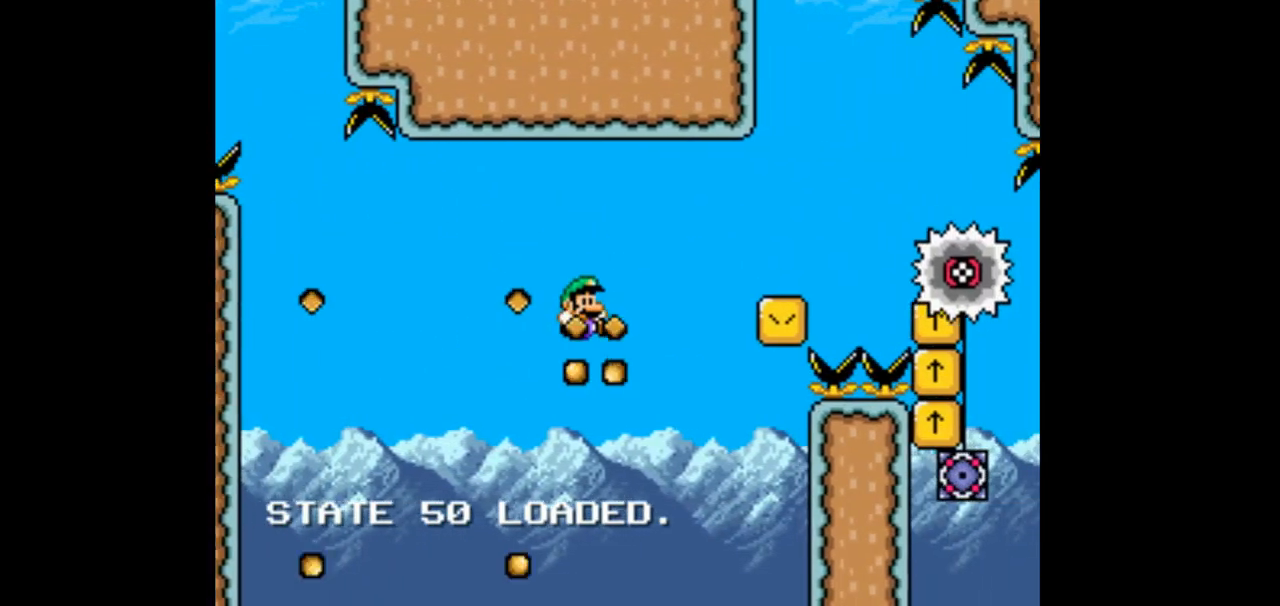
{"buttons": ["B"], "events": [[400, "DPAD_RIGHT", "up"]]}
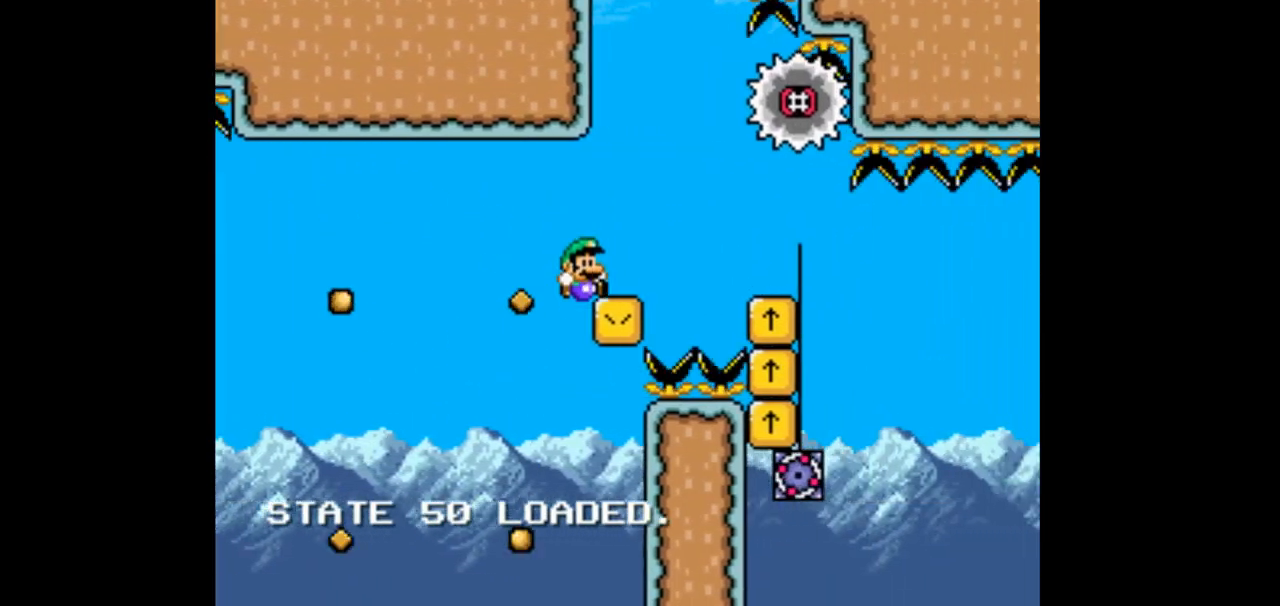
{"buttons": ["B", "DPAD_RIGHT"], "events": [[33, "DPAD_LEFT", "down"], [167, "DPAD_LEFT", "up"], [233, "DPAD_RIGHT", "down"]]}
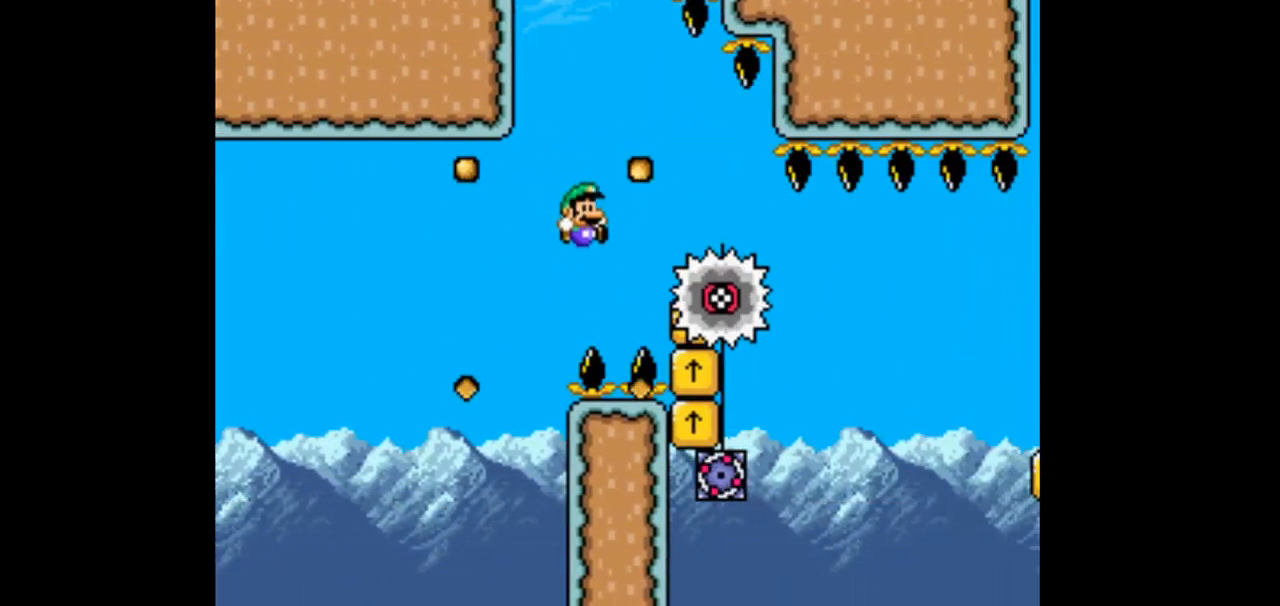
{"buttons": [], "events": [[100, "DPAD_RIGHT", "up"], [233, "DPAD_LEFT", "down"], [300, "B", "up"], [367, "DPAD_LEFT", "up"]]}
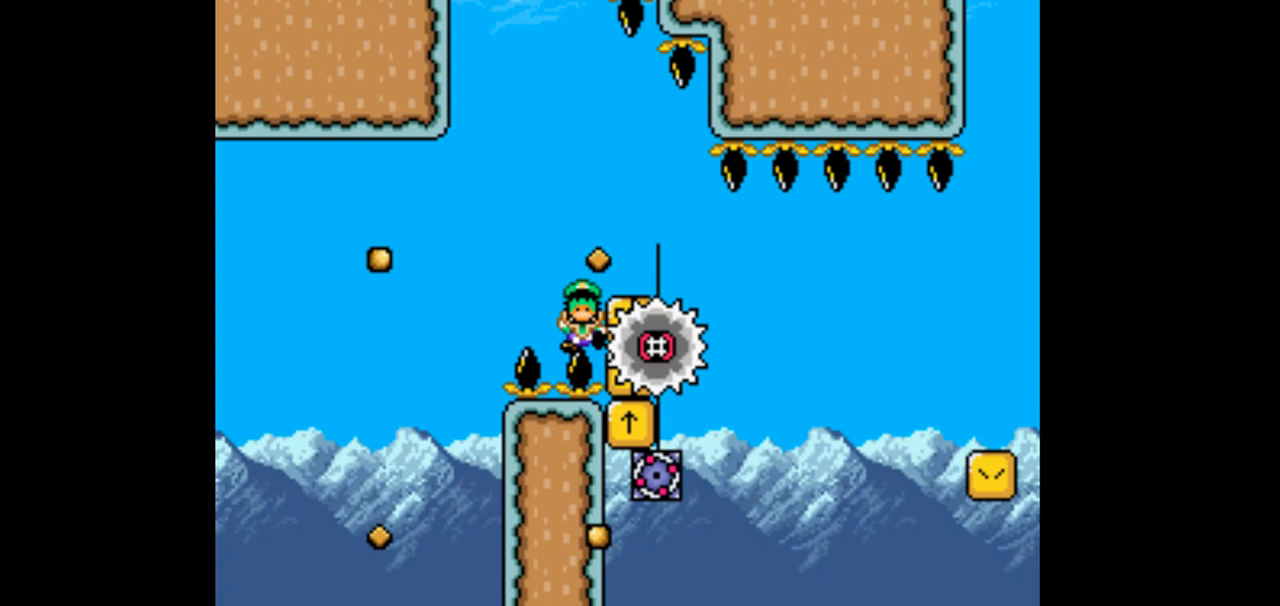
{"buttons": ["B"], "events": [[33, "B", "down"], [200, "DPAD_LEFT", "down"], [333, "DPAD_LEFT", "up"]]}
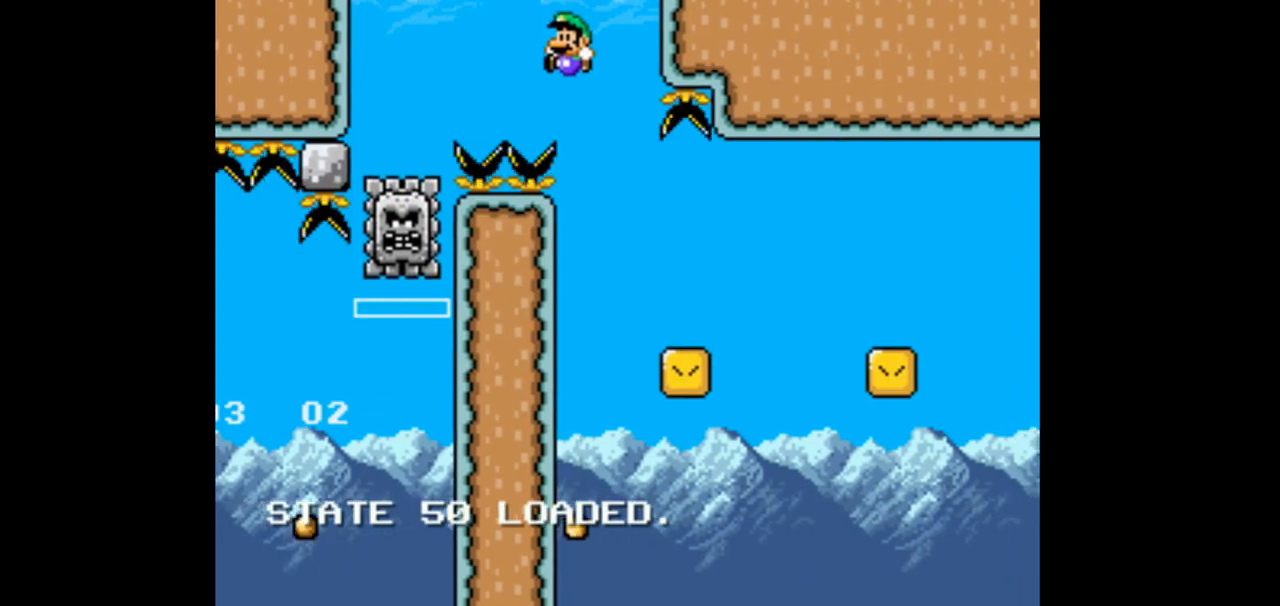
{"buttons": ["B", "DPAD_RIGHT"], "events": [[33, "DPAD_RIGHT", "down"]]}
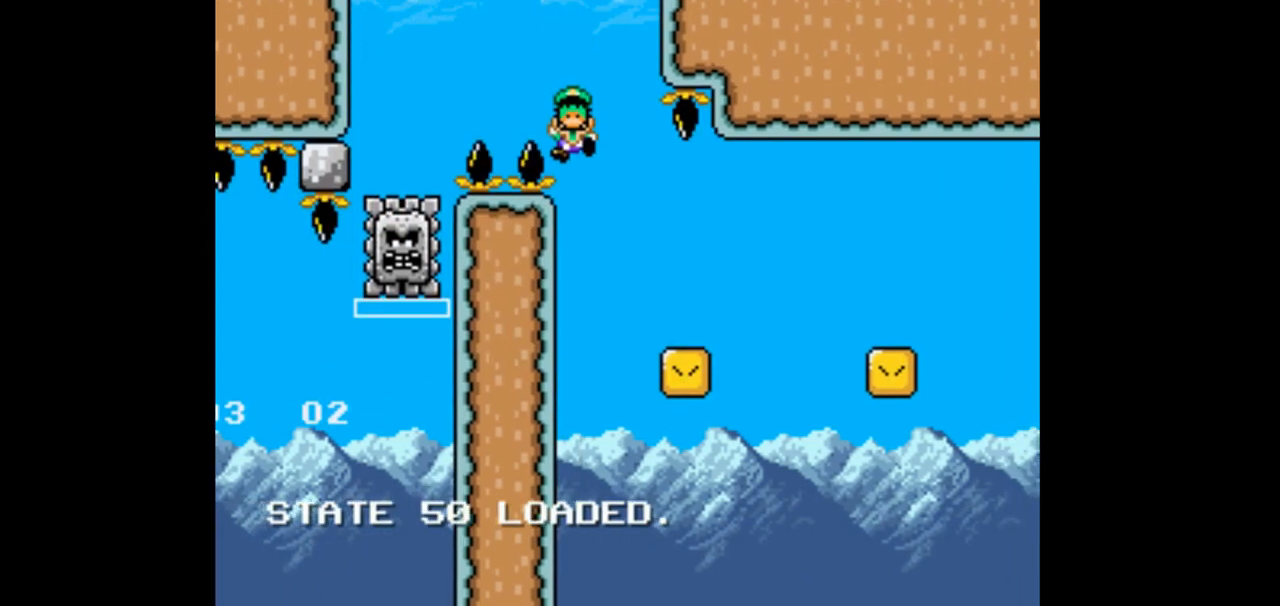
{"buttons": ["B"], "events": [[67, "DPAD_RIGHT", "up"], [267, "DPAD_LEFT", "down"], [433, "DPAD_LEFT", "up"]]}
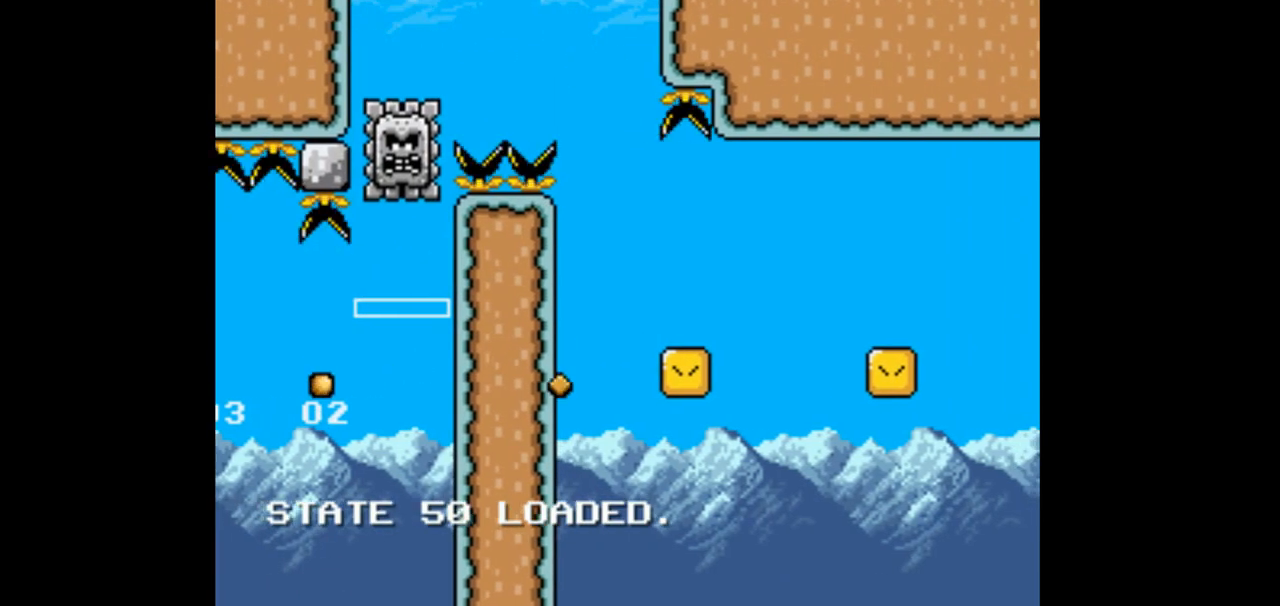
{"buttons": ["B", "DPAD_RIGHT"], "events": [[100, "DPAD_RIGHT", "down"]]}
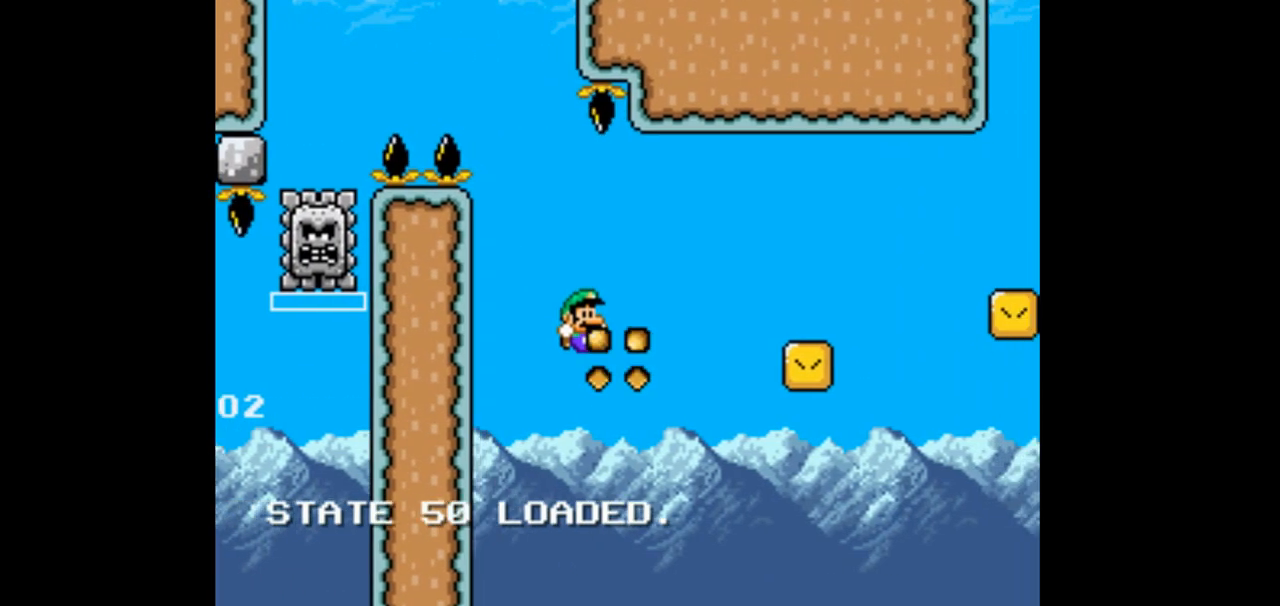
{"buttons": ["B"], "events": [[267, "DPAD_RIGHT", "up"]]}
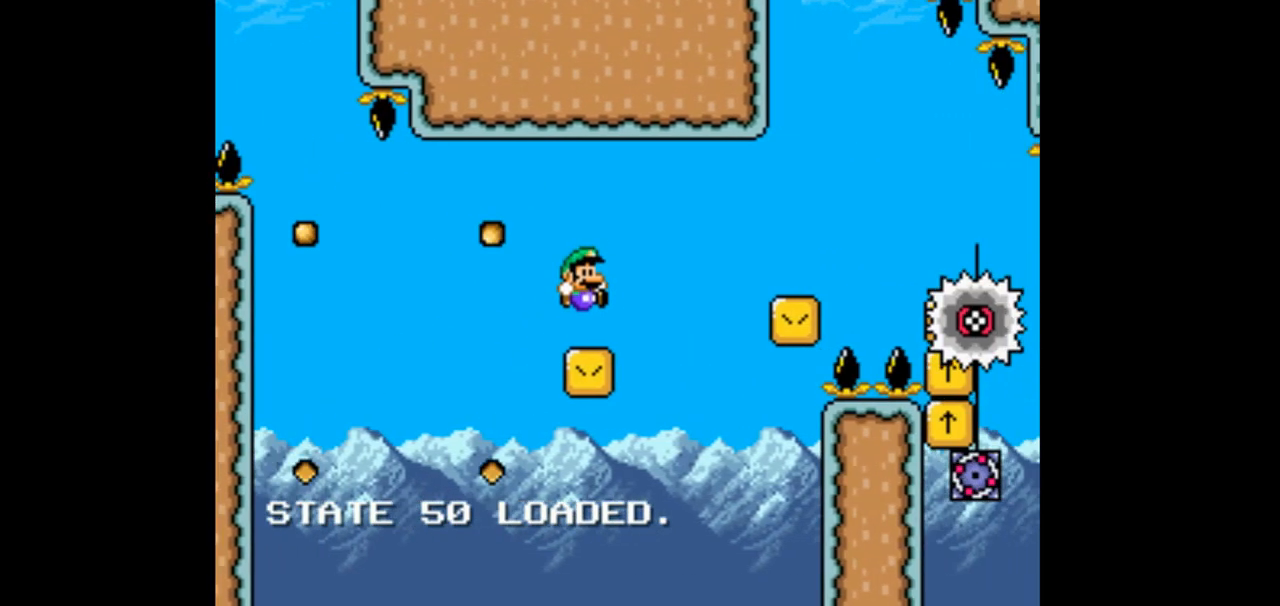
{"buttons": ["B", "DPAD_LEFT"], "events": [[400, "DPAD_LEFT", "down"]]}
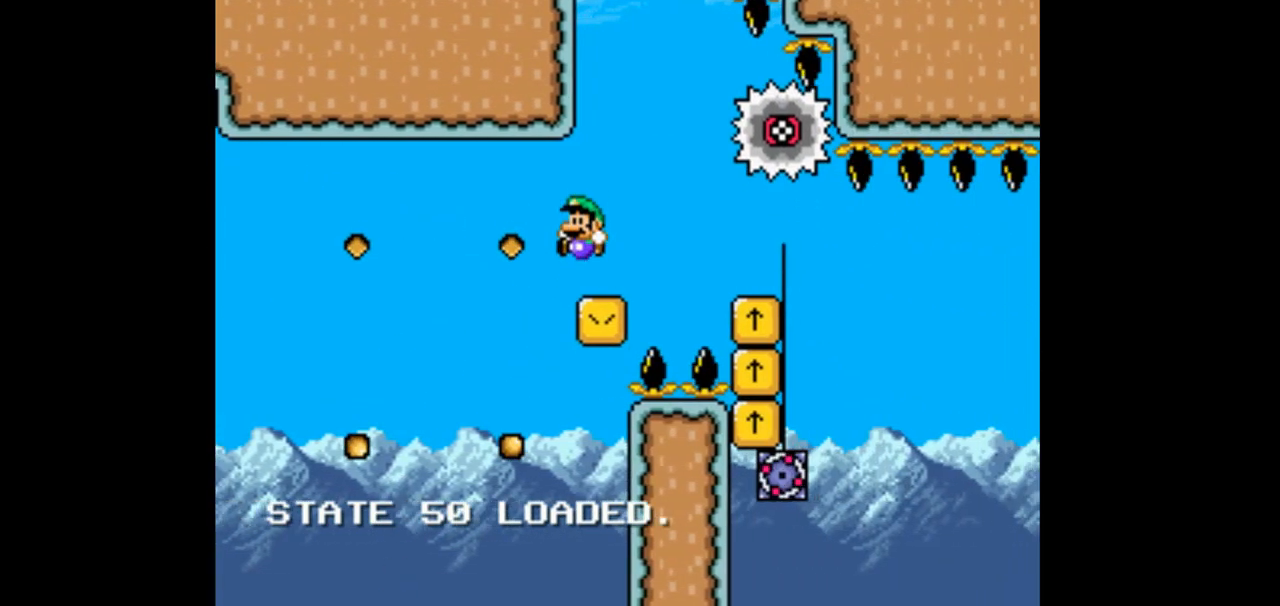
{"buttons": ["B", "DPAD_RIGHT"], "events": [[67, "DPAD_LEFT", "up"], [167, "DPAD_RIGHT", "down"]]}
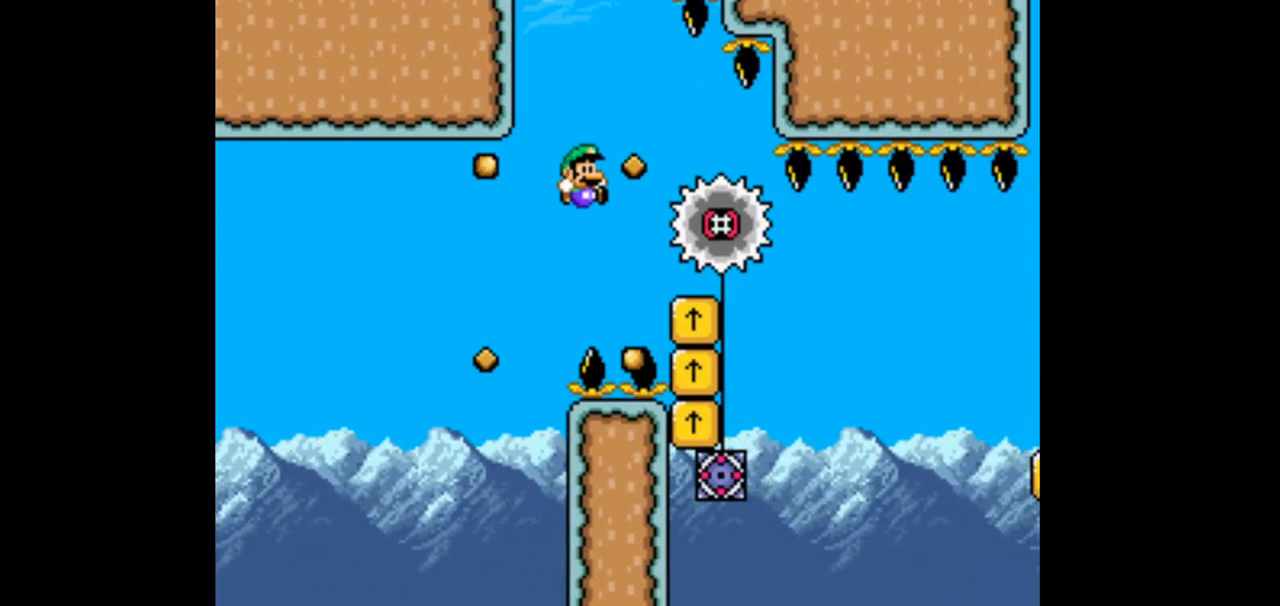
{"buttons": [], "events": [[100, "DPAD_RIGHT", "up"], [167, "DPAD_LEFT", "down"], [267, "B", "up"], [400, "DPAD_LEFT", "up"]]}
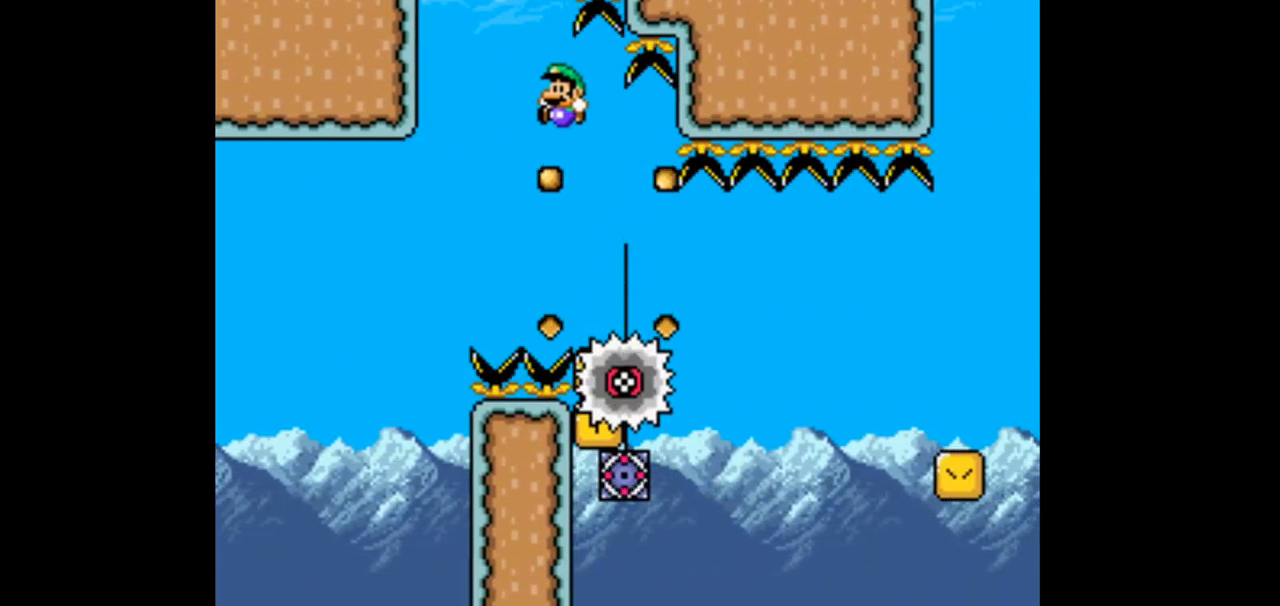
{"buttons": ["B", "DPAD_LEFT"], "events": [[100, "DPAD_RIGHT", "down"], [333, "DPAD_RIGHT", "up"], [367, "B", "down"], [400, "DPAD_LEFT", "down"]]}
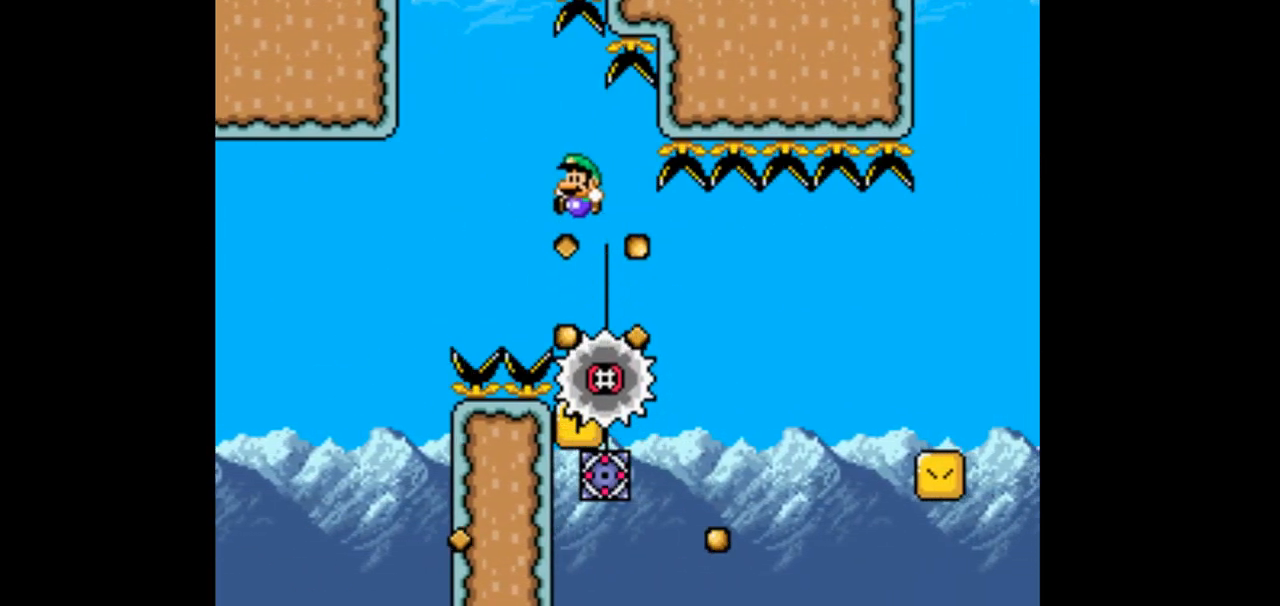
{"buttons": ["DPAD_RIGHT"], "events": [[267, "DPAD_LEFT", "up"], [367, "DPAD_RIGHT", "down"], [433, "B", "up"]]}
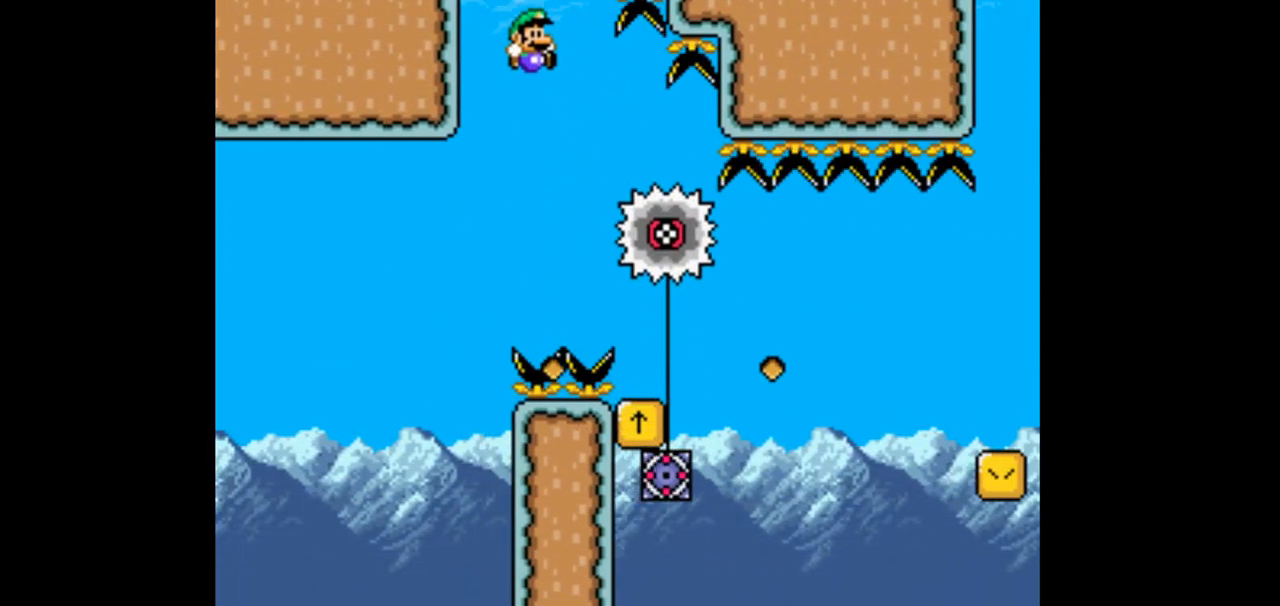
{"buttons": ["DPAD_RIGHT"], "events": []}
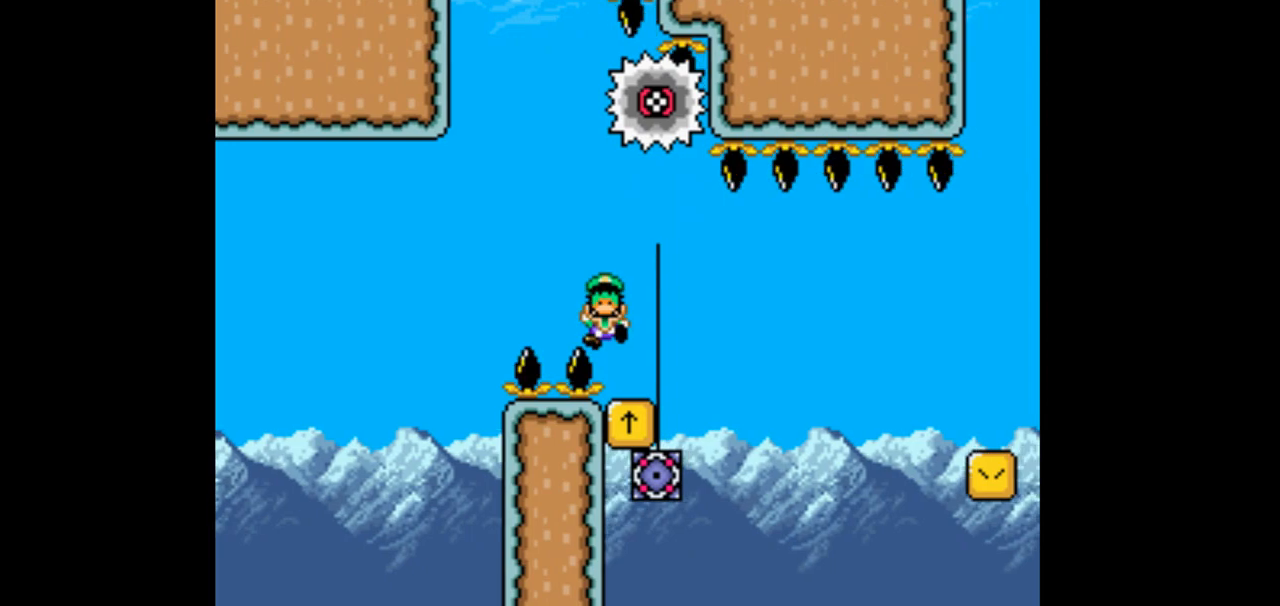
{"buttons": ["B"], "events": [[267, "DPAD_RIGHT", "up"], [367, "B", "down"]]}
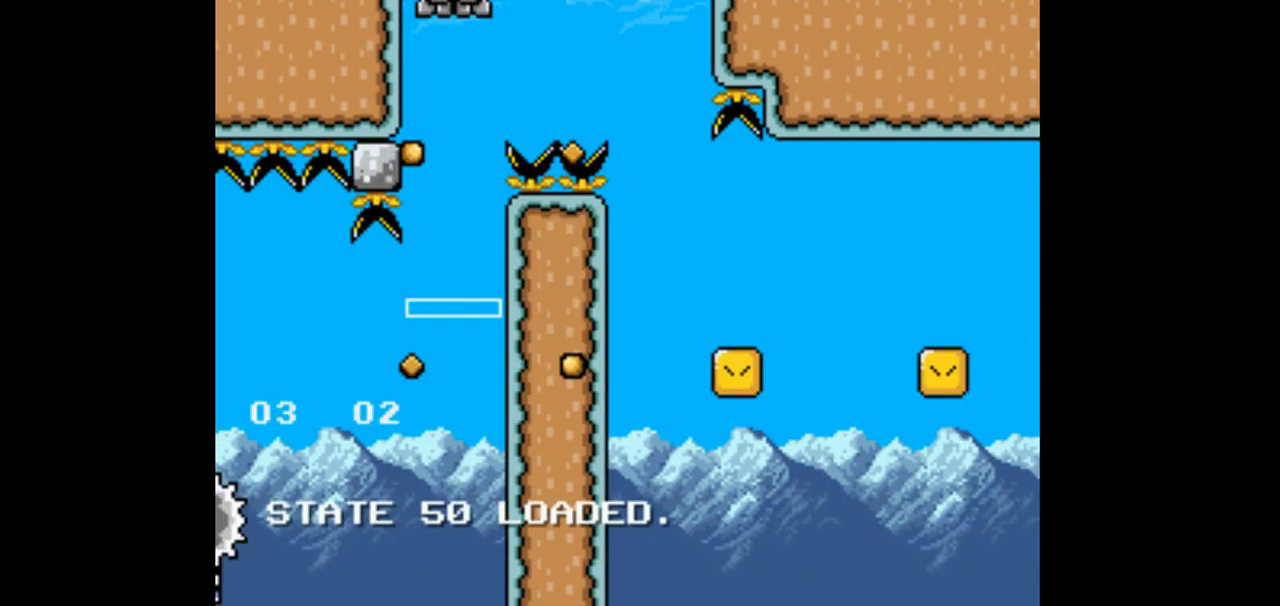
{"buttons": ["B", "DPAD_RIGHT"], "events": [[33, "B", "up"], [33, "DPAD_LEFT", "down"], [200, "B", "down"], [200, "DPAD_LEFT", "up"], [267, "DPAD_RIGHT", "down"]]}
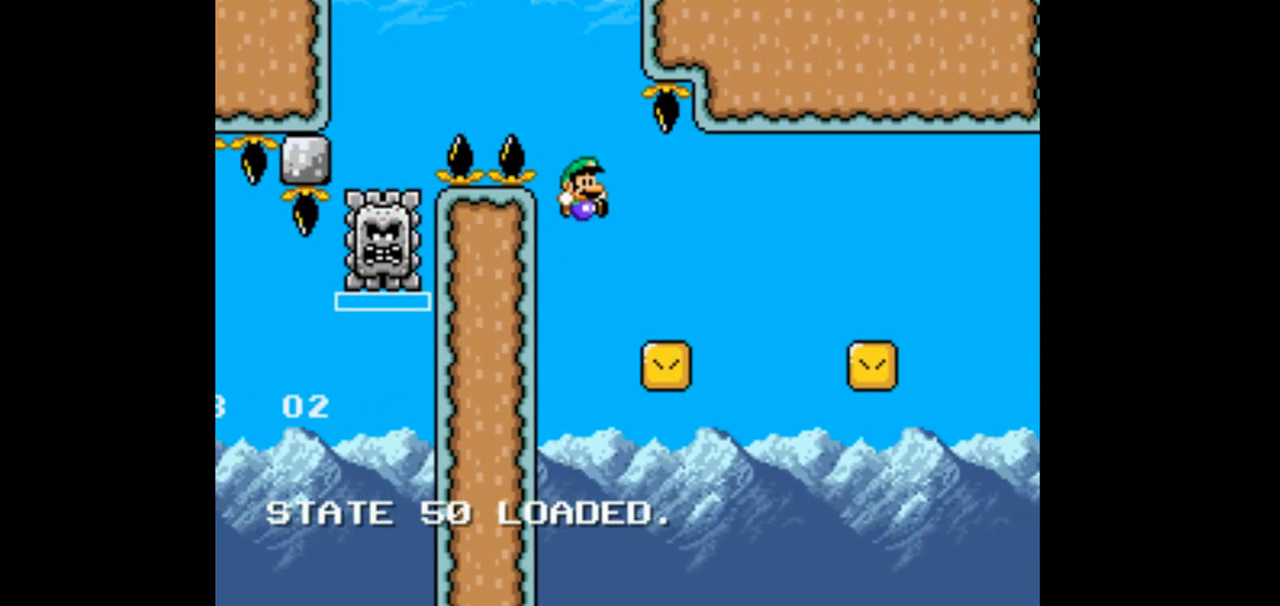
{"buttons": ["B", "DPAD_RIGHT"], "events": []}
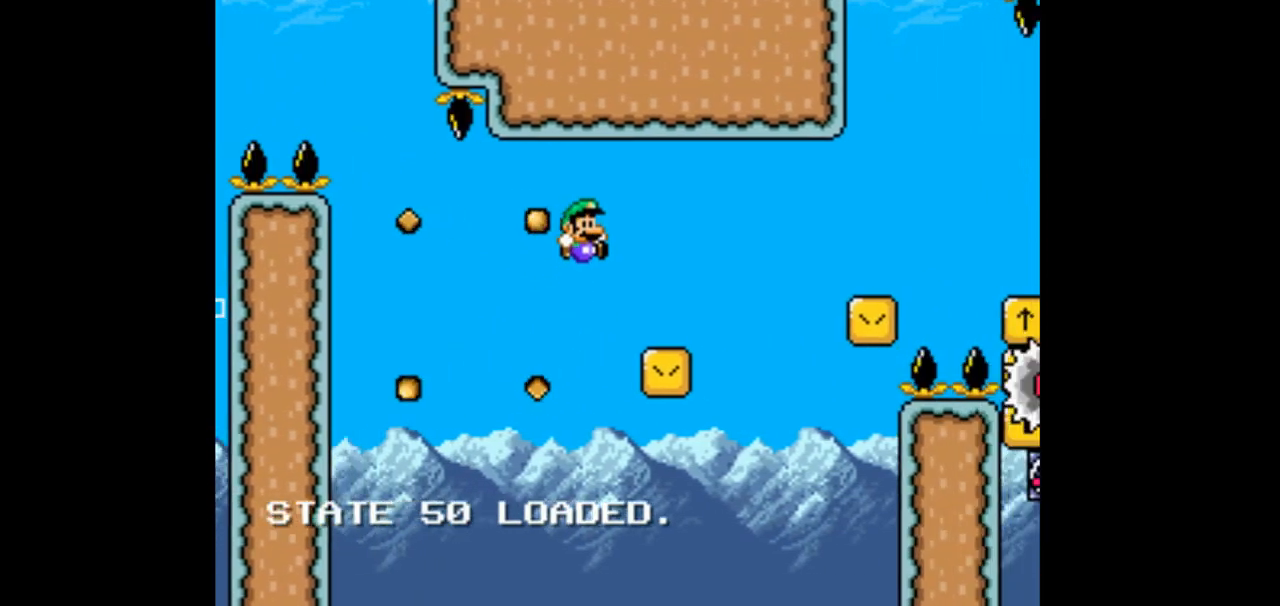
{"buttons": ["B"], "events": [[500, "DPAD_RIGHT", "up"]]}
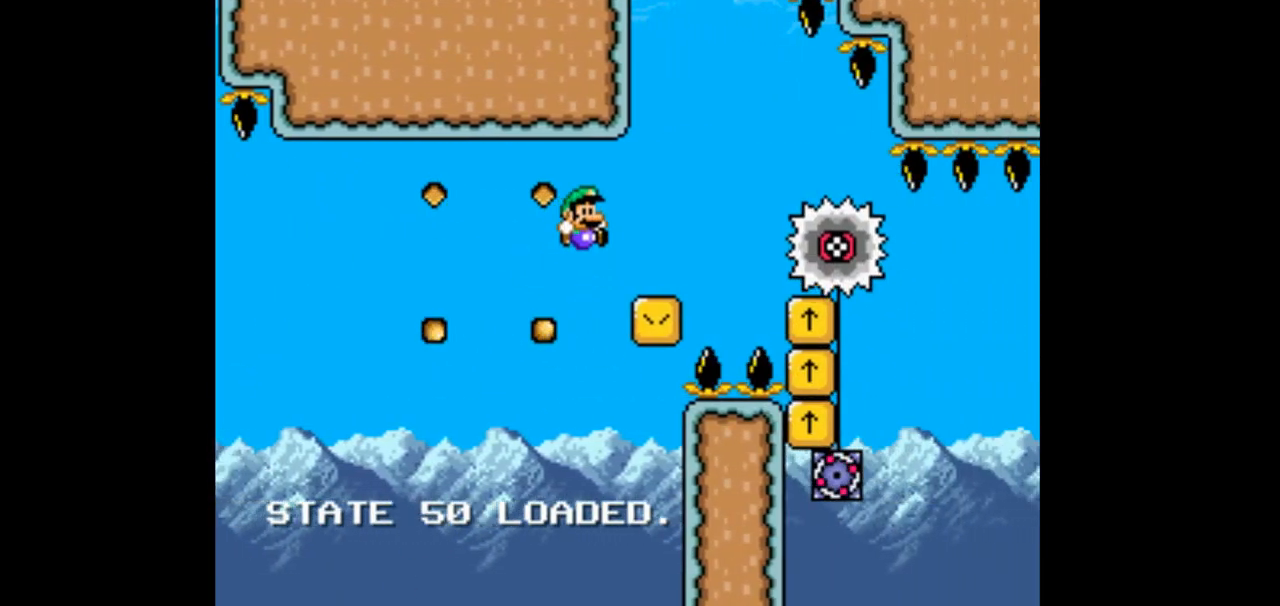
{"buttons": ["B", "DPAD_RIGHT"], "events": [[100, "DPAD_LEFT", "down"], [200, "DPAD_LEFT", "up"], [267, "DPAD_RIGHT", "down"]]}
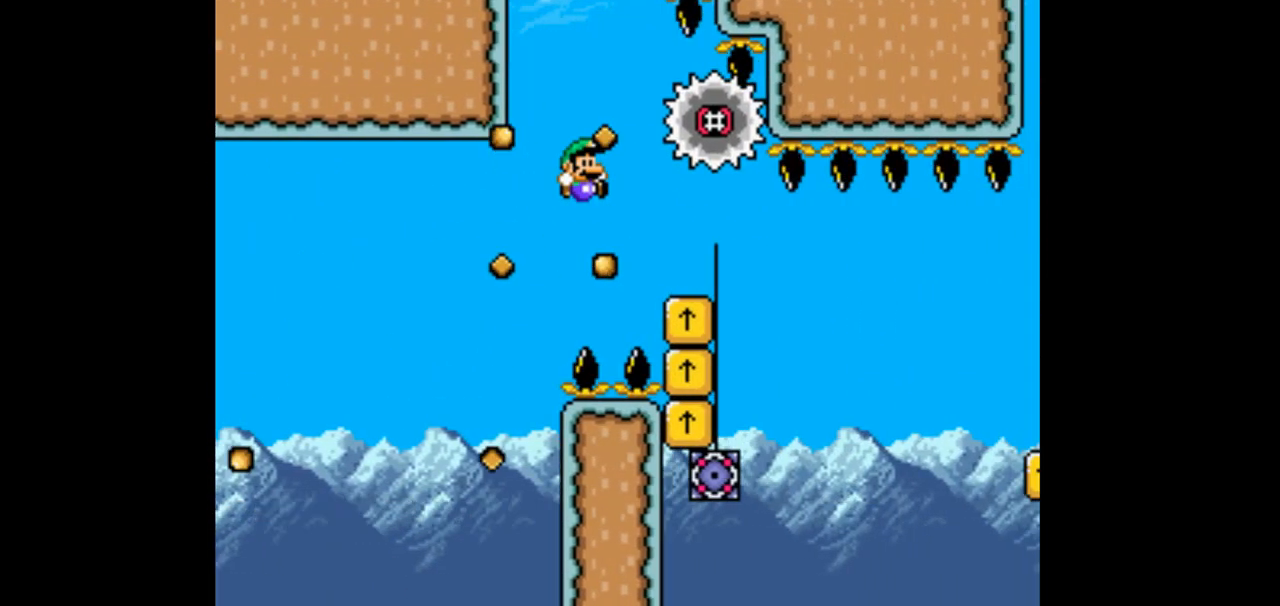
{"buttons": [], "events": [[133, "DPAD_RIGHT", "up"], [200, "DPAD_LEFT", "down"], [300, "B", "up"], [467, "DPAD_LEFT", "up"]]}